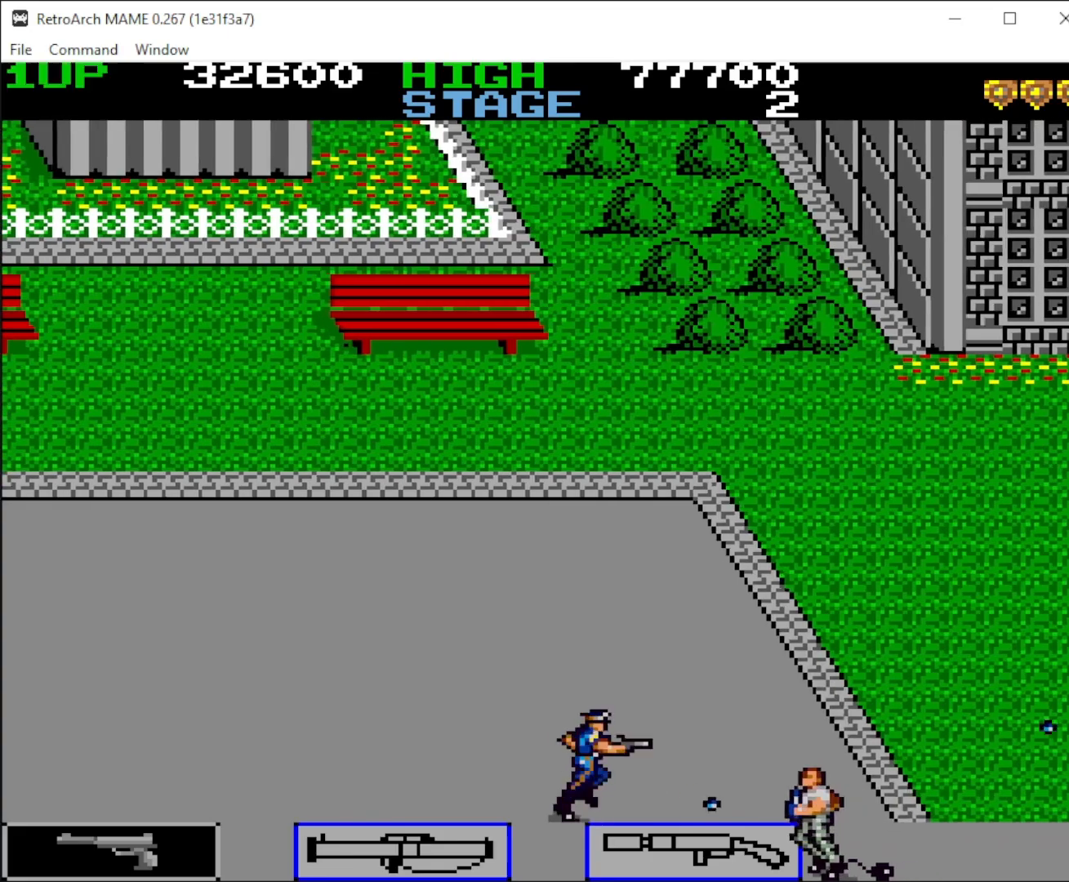
Gameplay with keyboard and mouse; each line is a JSON object with the keys and mouse buttons held at the frame after it. "events" lists presses ("down") and releases ("up") of "1", "2", "3", "4", "5", "a", "alt", "c", "ctrl", "d", "down", "e", "f", "left", "q", "r", "right", "s", "shift", "space", "tab", "up", "v", "w", "x", "z", "mouse_left", "mouse_middle", "mouse_right", "mouse_wheel_up" and "mouse_wheel_down" between this image and that frame as [ms after this image, input, new state], when the widget could be followed in between. "mouse_left", "mouse_middle", "mouse_right", "mouse_wheel_up", "mouse_wheel_down" = the "left", "middle", "right", "wheel_up", "wheel_down" buttons of the "mouse" list. No other keys are recorded. Mouse movement is not recorded.
{"keys": ["right", "up"], "mouse": ["left"], "events": [[100, "mouse_left", "up"], [267, "up", "down"], [300, "mouse_left", "down"], [367, "up", "up"], [433, "mouse_left", "up"], [500, "mouse_left", "down"], [500, "up", "down"]]}
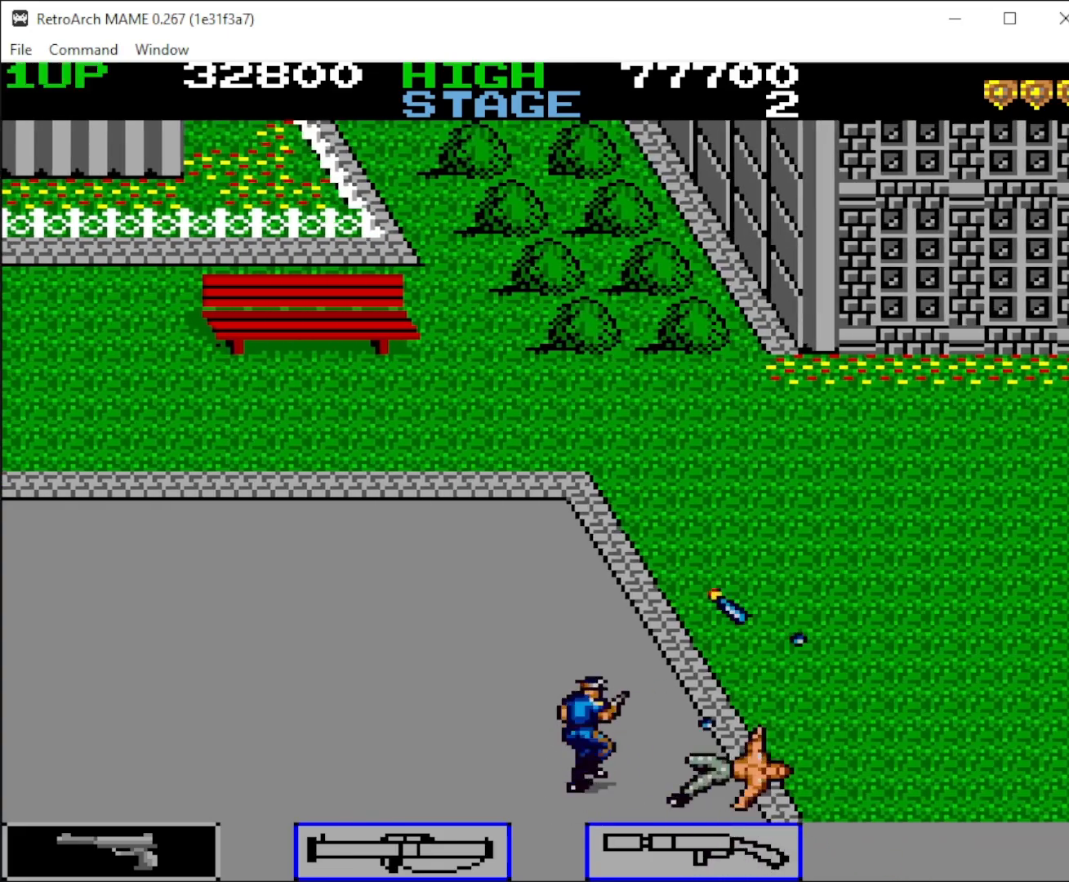
{"keys": ["right"], "mouse": [], "events": [[100, "mouse_left", "up"], [133, "up", "up"]]}
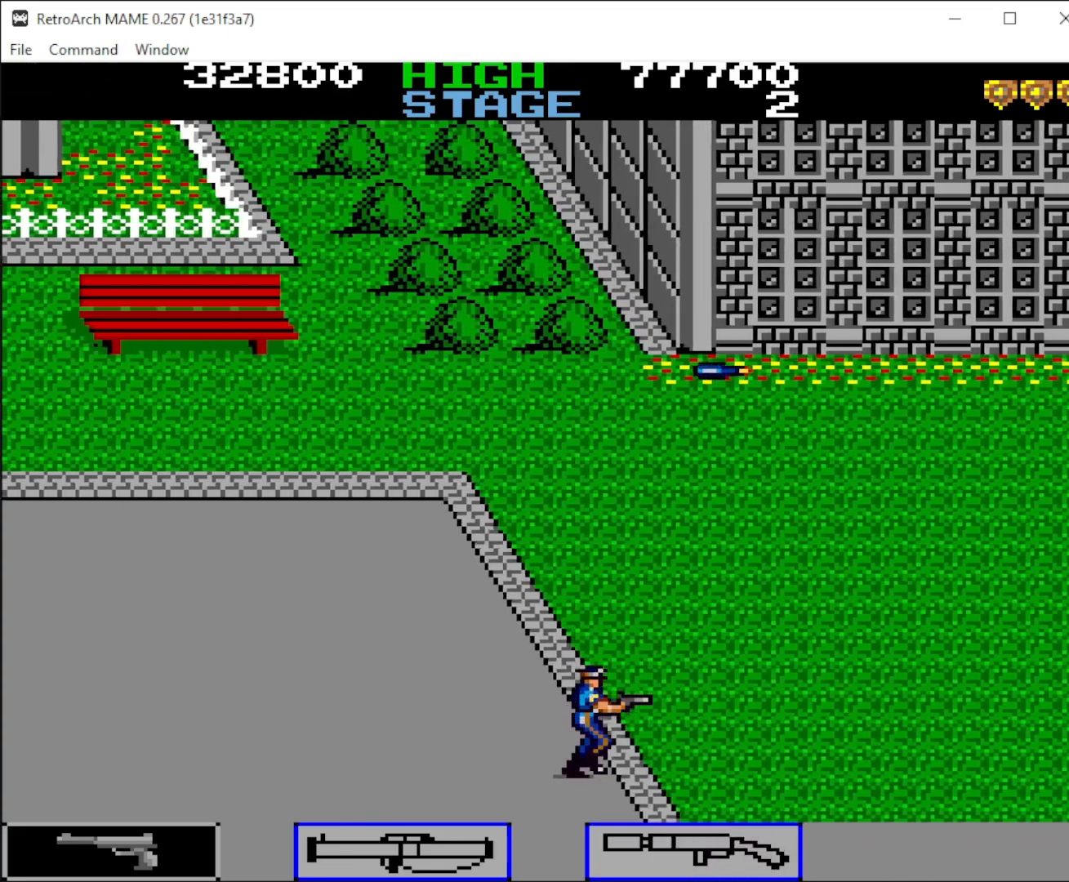
{"keys": ["right", "up"], "mouse": ["left"], "events": [[300, "up", "down"], [333, "mouse_left", "down"], [433, "up", "up"], [500, "up", "down"]]}
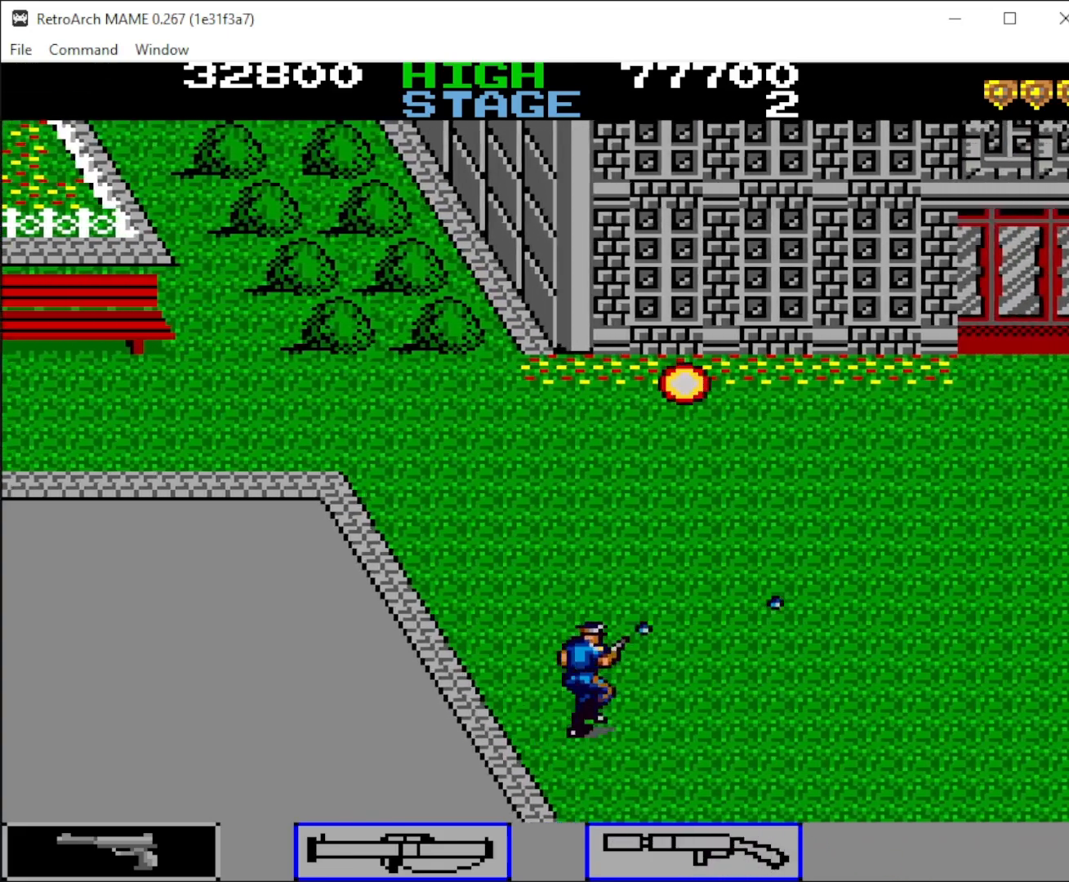
{"keys": ["right", "up"], "mouse": ["left"], "events": [[100, "mouse_left", "up"], [100, "up", "up"], [167, "mouse_left", "down"], [167, "up", "down"], [300, "up", "up"], [367, "up", "down"], [433, "mouse_left", "up"], [433, "up", "up"], [500, "mouse_left", "down"], [500, "up", "down"]]}
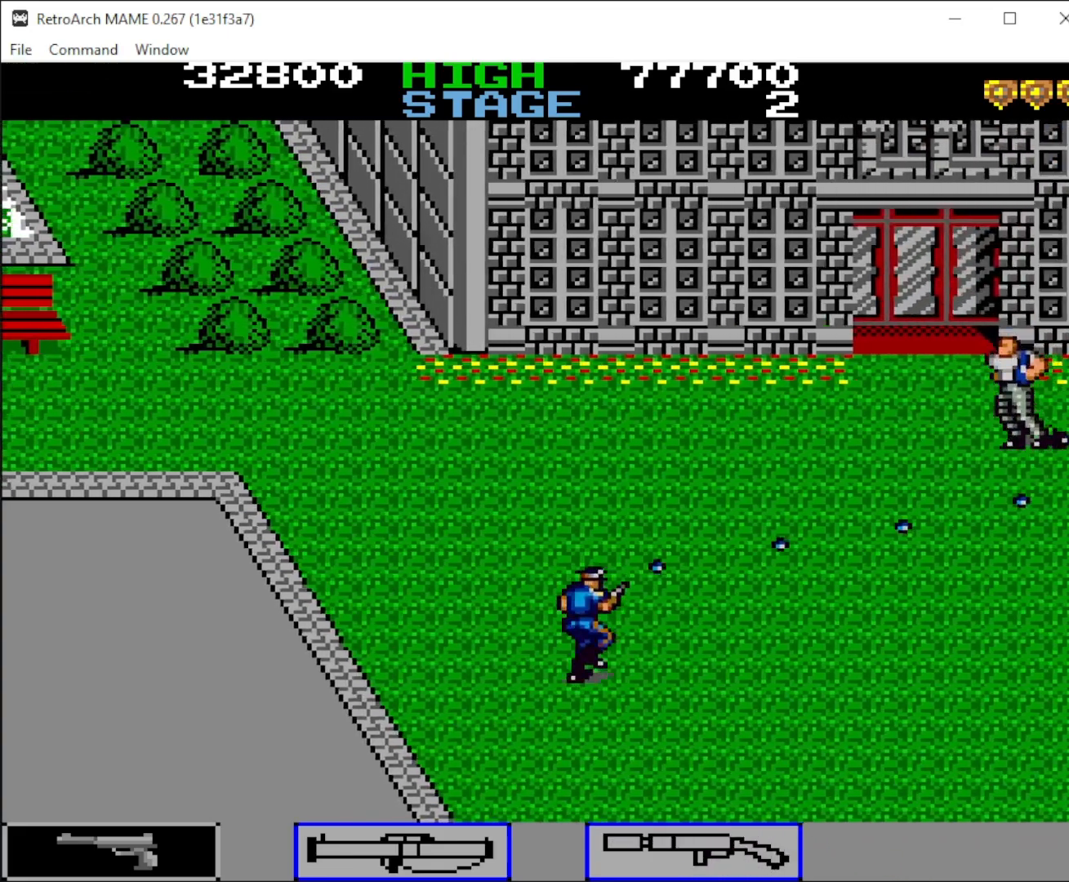
{"keys": ["right", "up"], "mouse": [], "events": [[100, "mouse_left", "up"], [133, "mouse_left", "down"], [133, "up", "up"], [167, "up", "down"], [200, "mouse_left", "up"], [267, "mouse_left", "down"], [267, "up", "up"], [300, "up", "down"], [367, "mouse_left", "up"], [400, "mouse_left", "down"], [400, "up", "up"], [467, "up", "down"], [500, "mouse_left", "up"]]}
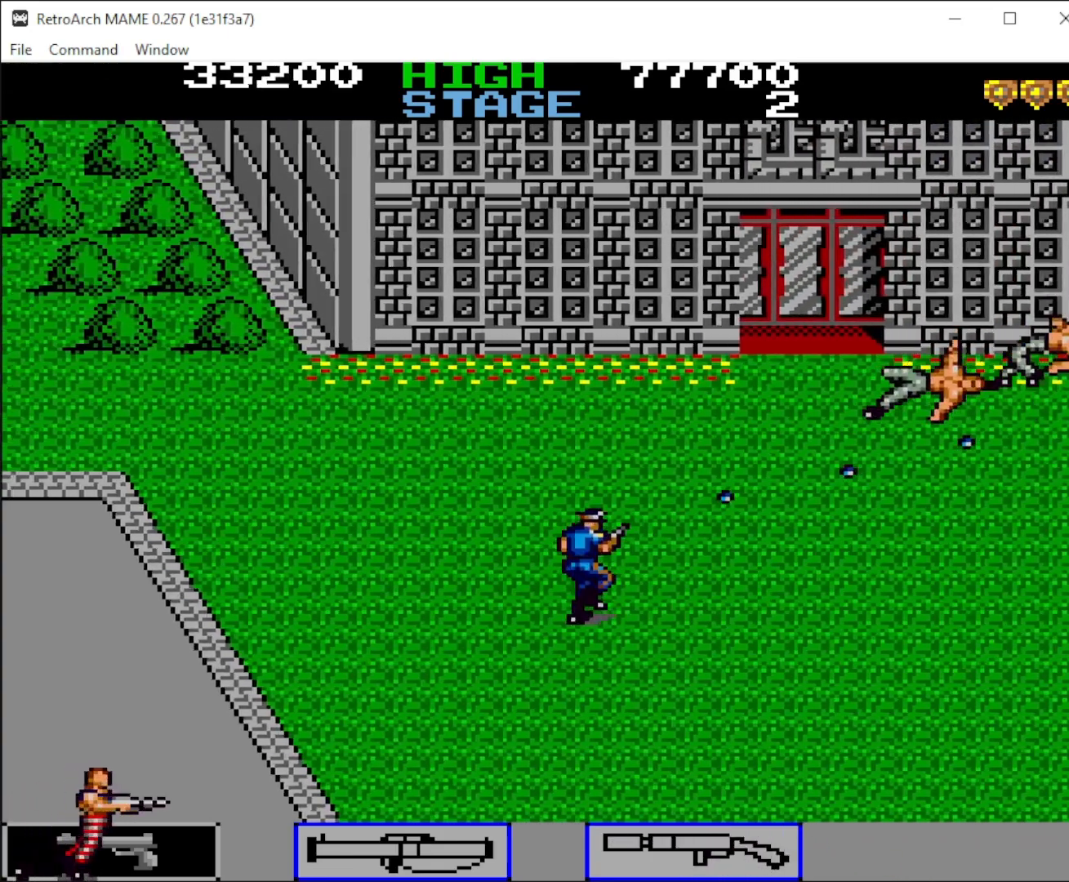
{"keys": ["down", "right"], "mouse": ["left"], "events": [[67, "up", "up"], [100, "mouse_left", "down"], [167, "up", "down"], [200, "mouse_left", "up"], [200, "up", "up"], [233, "mouse_left", "down"], [333, "down", "down"], [333, "mouse_left", "up"], [400, "mouse_left", "down"], [433, "down", "up"], [467, "down", "down"]]}
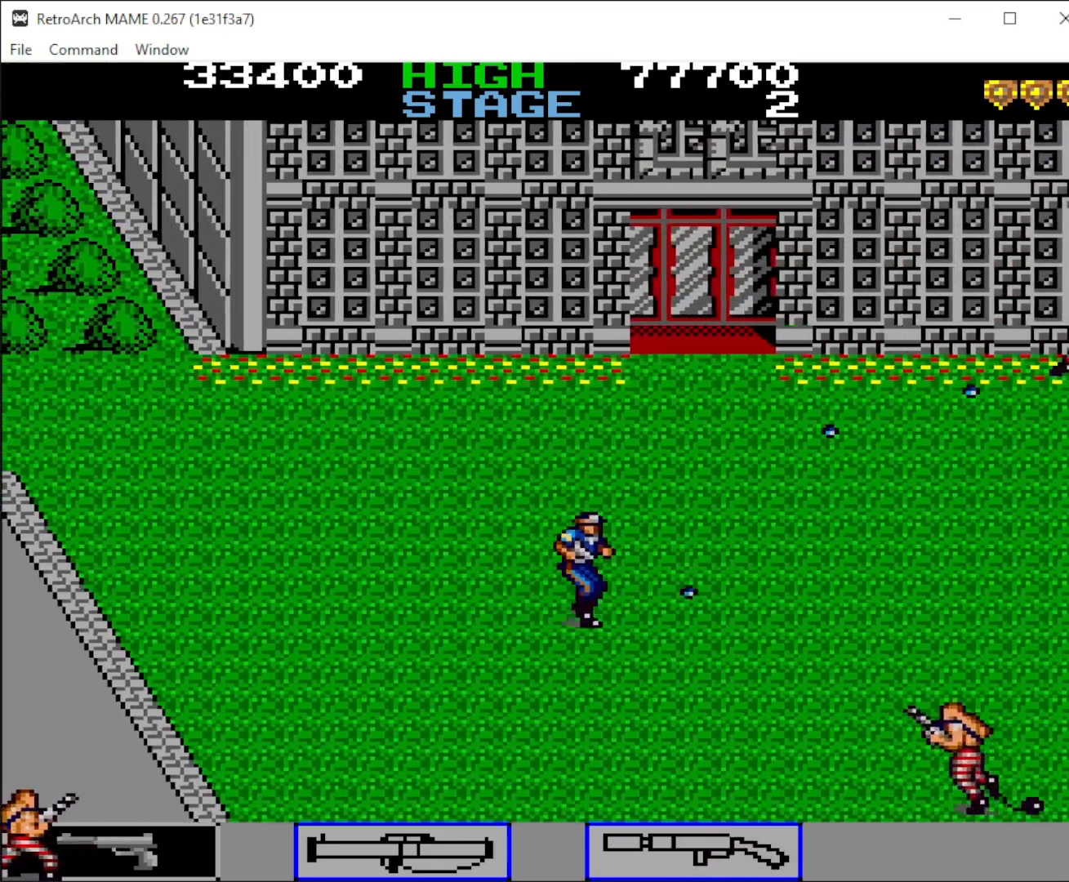
{"keys": ["down", "right"], "mouse": ["left"], "events": [[67, "down", "up"], [167, "down", "down"], [167, "mouse_left", "up"], [200, "mouse_left", "down"], [267, "down", "up"], [300, "down", "down"], [300, "mouse_left", "up"], [367, "mouse_left", "down"], [433, "down", "up"], [433, "mouse_left", "up"], [500, "down", "down"], [500, "mouse_left", "down"]]}
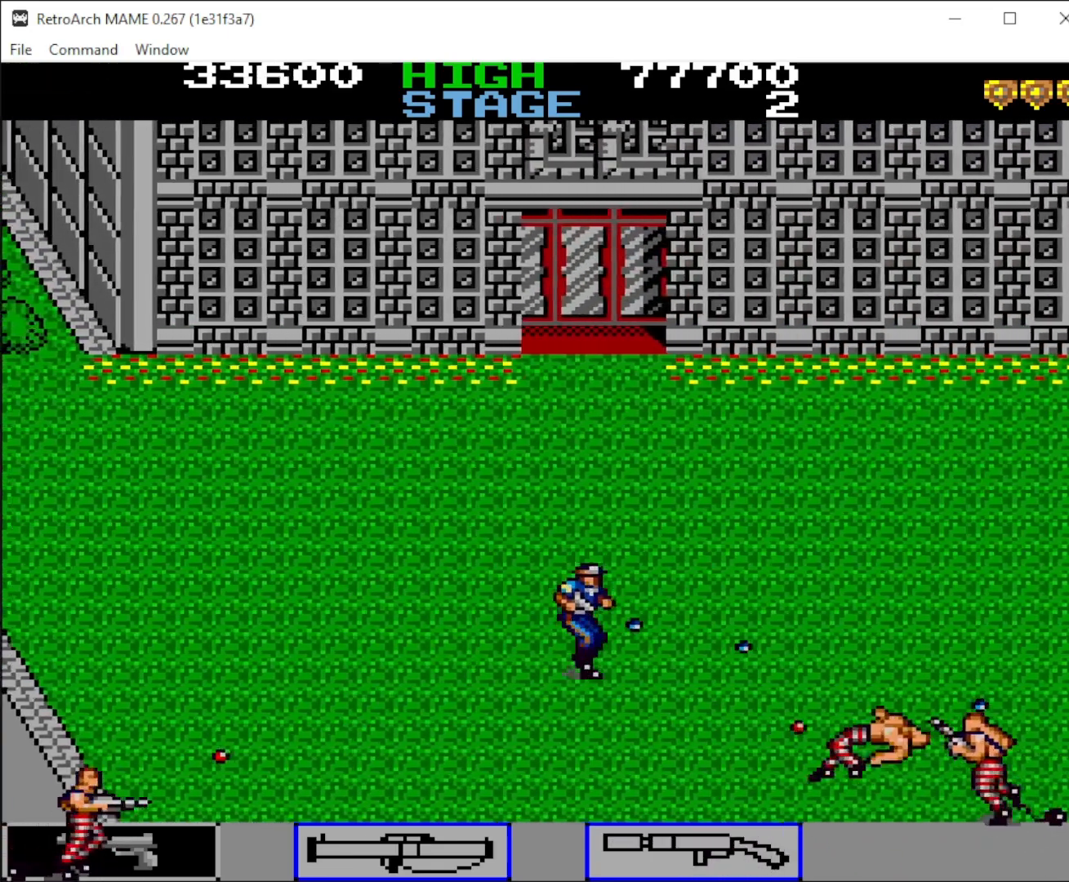
{"keys": ["down", "right"], "mouse": [], "events": [[100, "mouse_left", "up"], [133, "mouse_left", "down"], [233, "mouse_left", "up"]]}
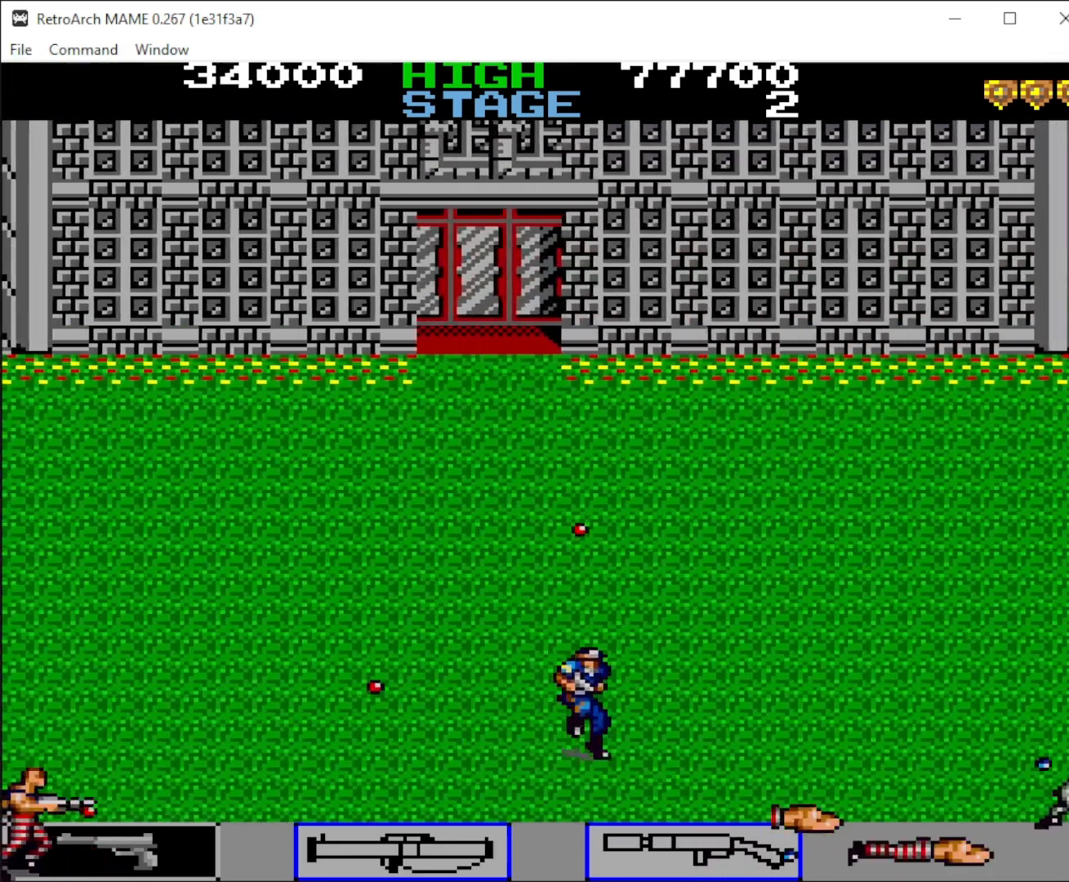
{"keys": ["right"], "mouse": [], "events": [[233, "down", "up"]]}
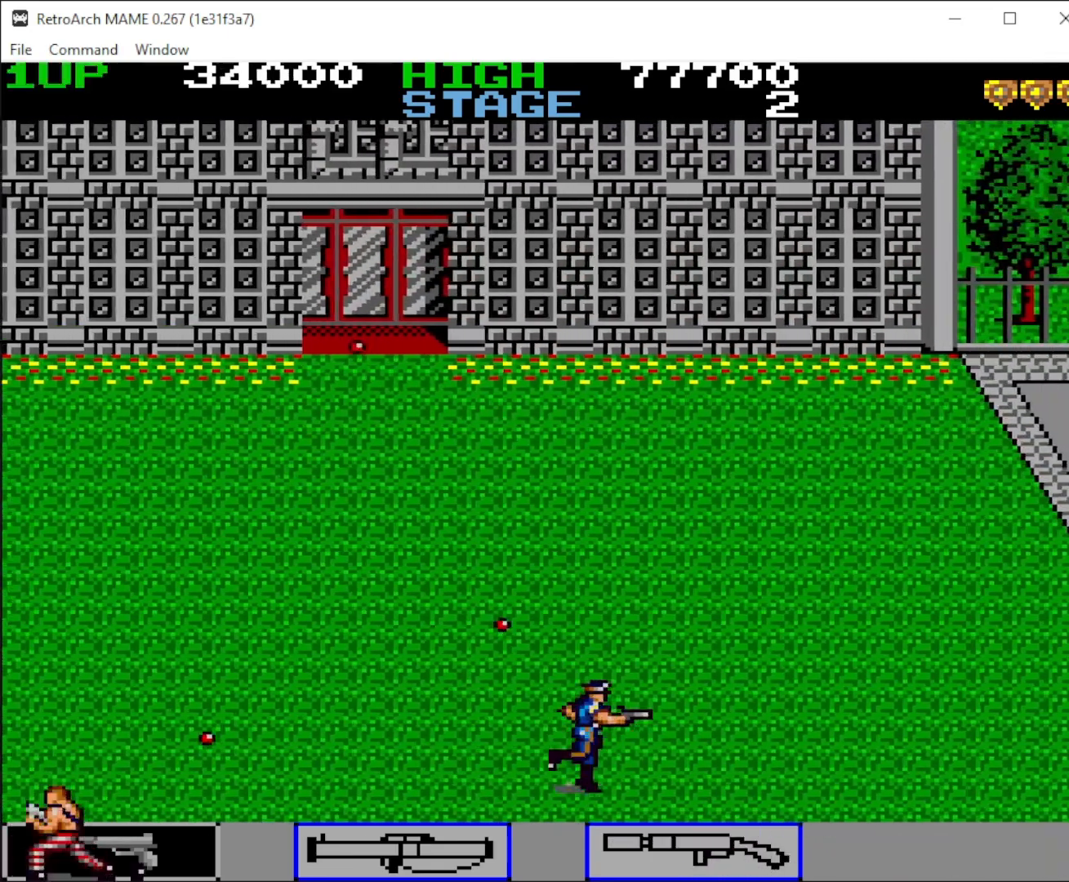
{"keys": ["right"], "mouse": [], "events": [[100, "down", "down"], [267, "down", "up"]]}
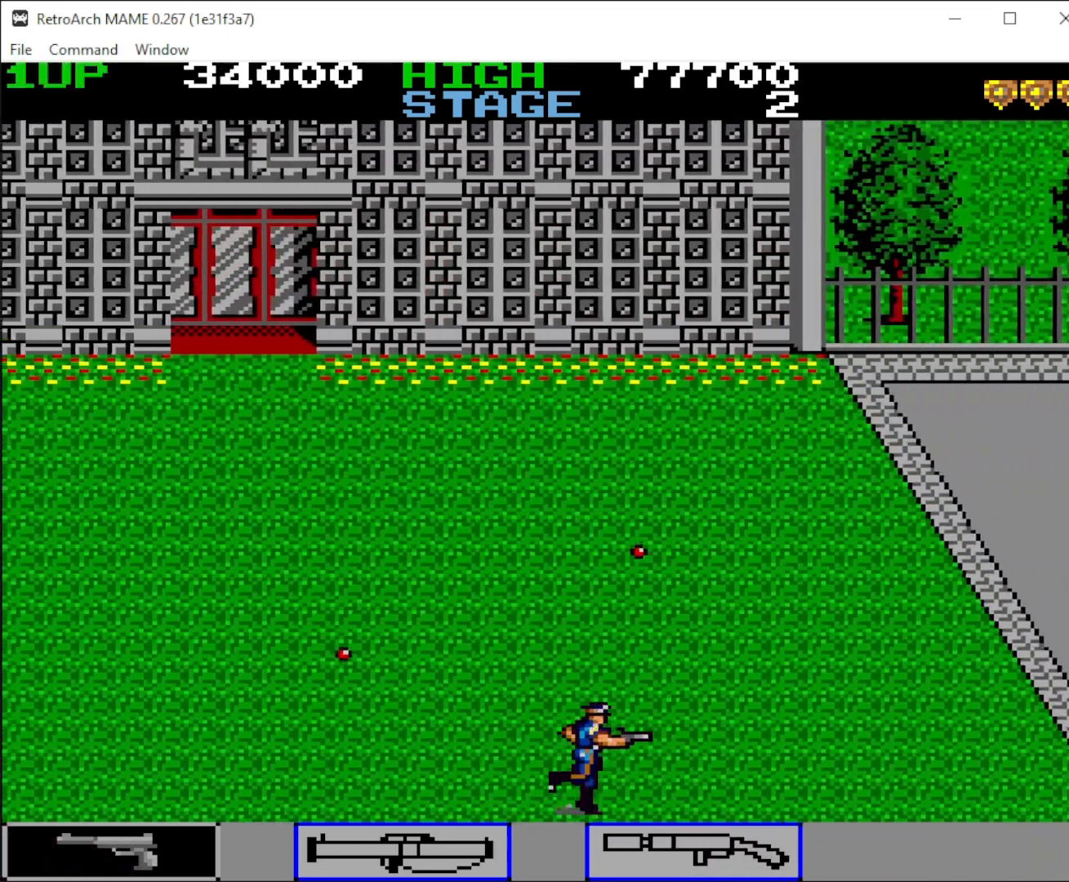
{"keys": ["right", "up"], "mouse": [], "events": [[200, "up", "down"]]}
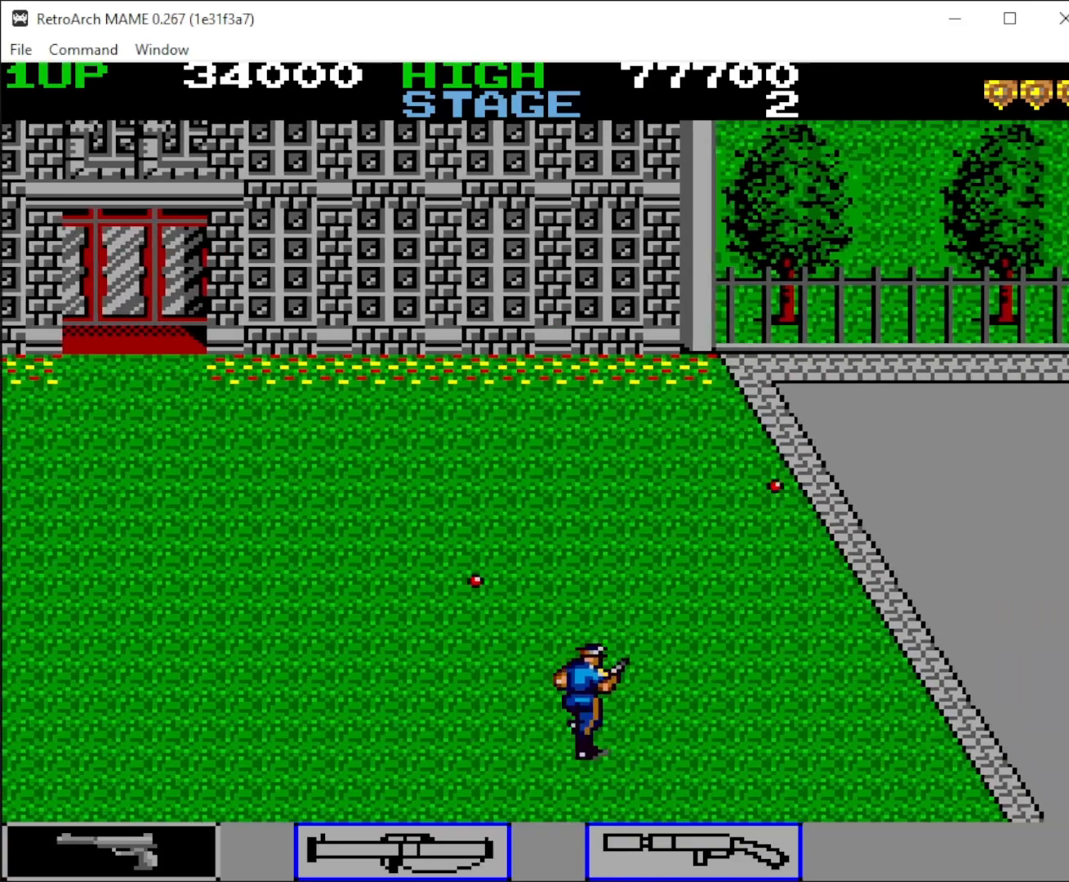
{"keys": ["right"], "mouse": [], "events": [[433, "up", "up"]]}
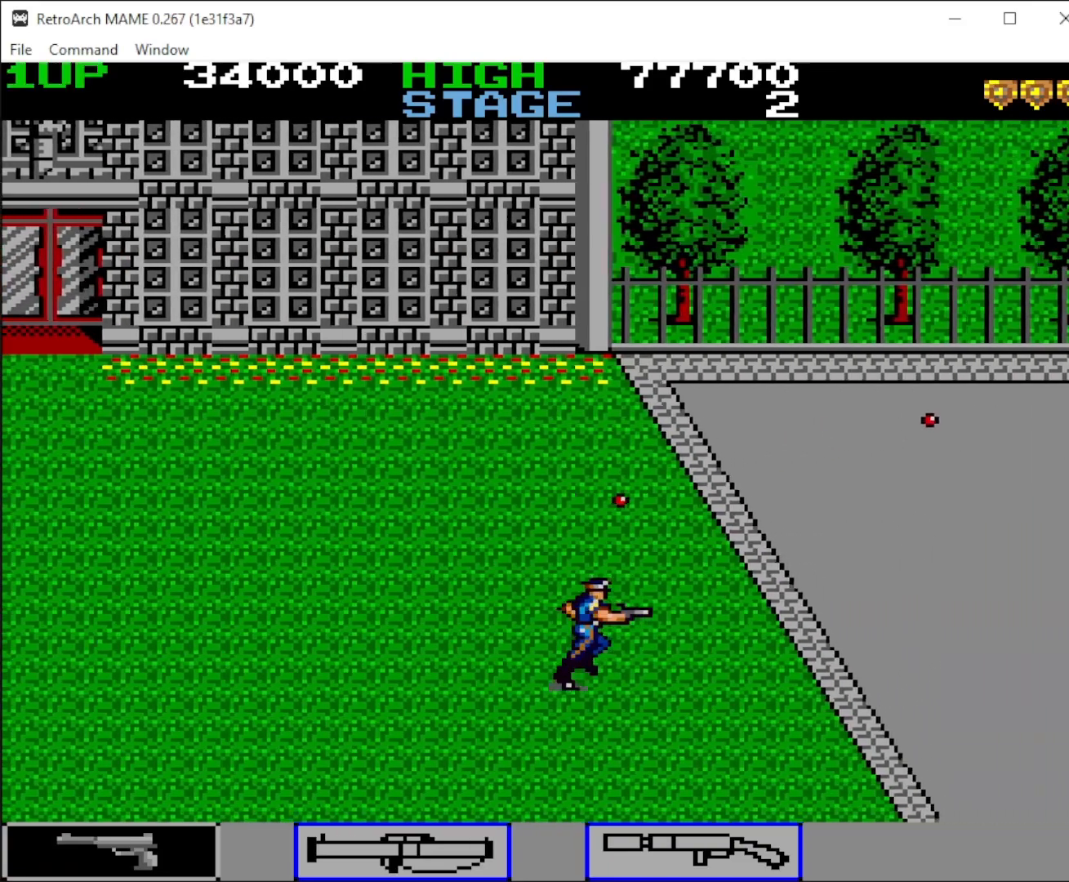
{"keys": ["right", "up"], "mouse": [], "events": [[67, "up", "down"], [200, "up", "up"], [300, "up", "down"], [467, "up", "up"], [500, "up", "down"]]}
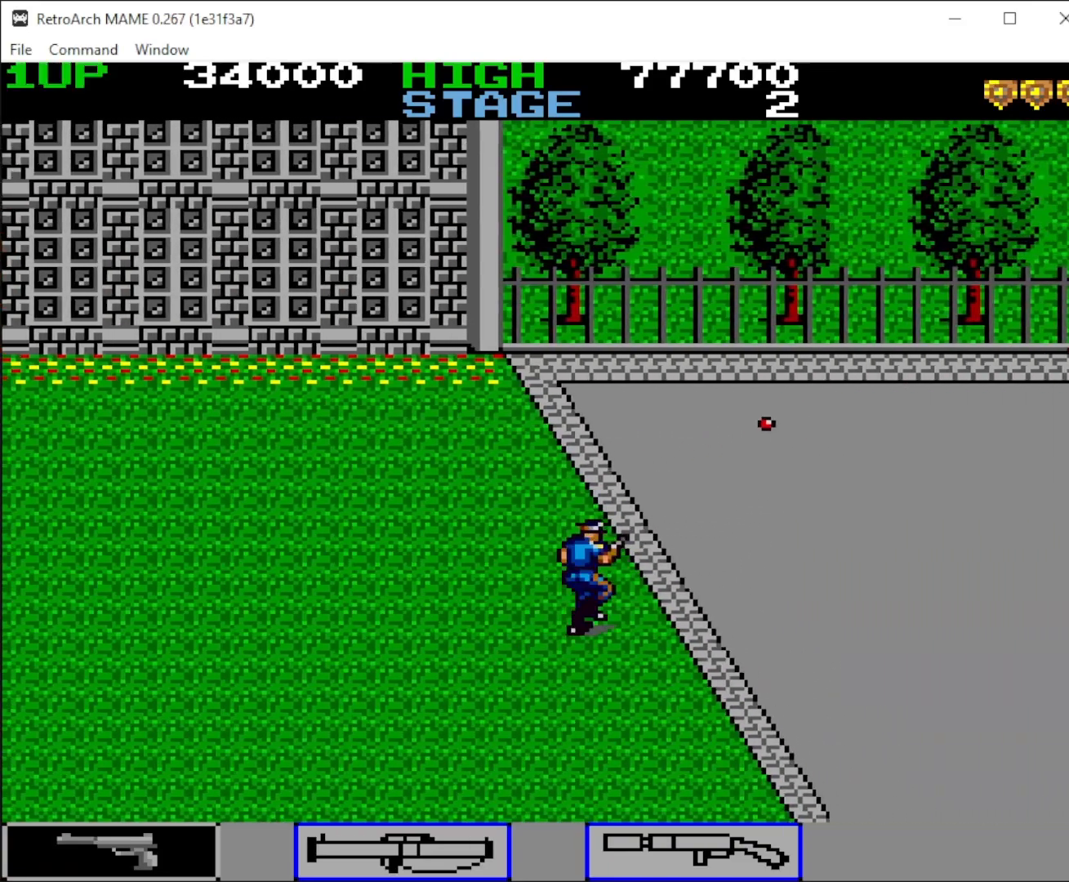
{"keys": ["right"], "mouse": [], "events": [[467, "up", "up"]]}
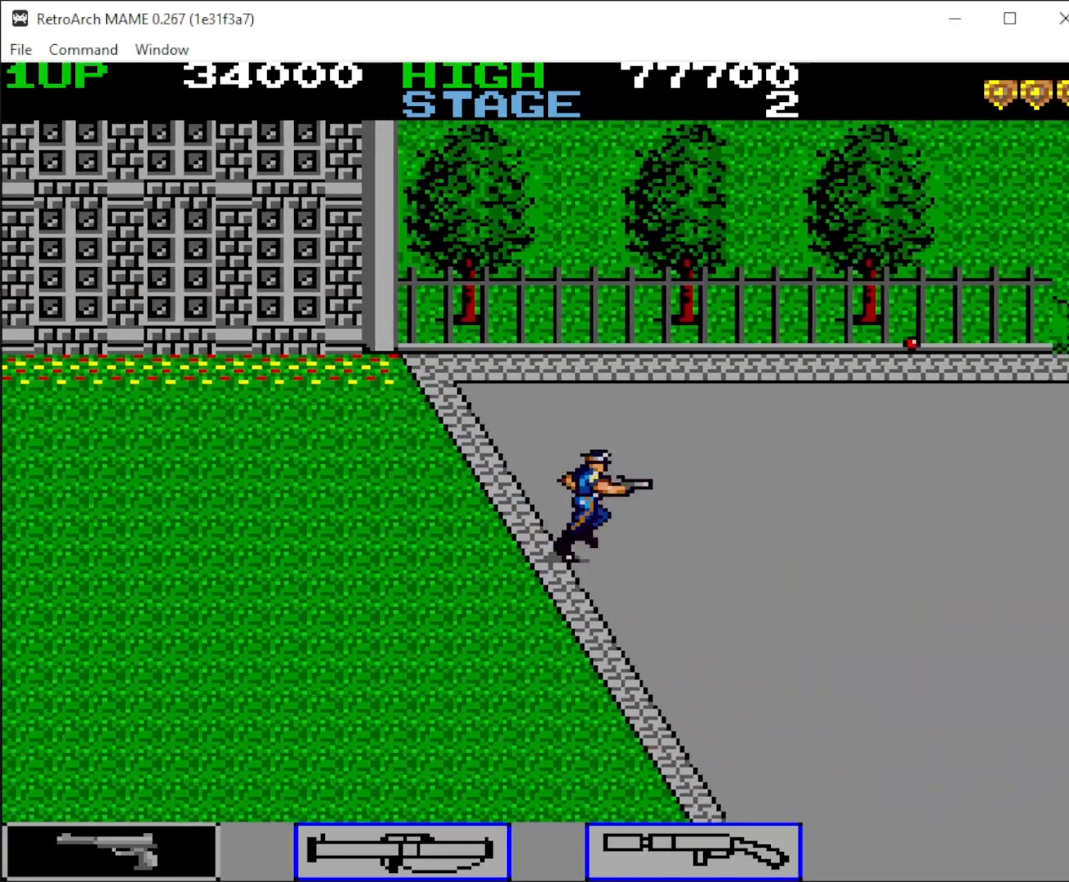
{"keys": ["right", "up"], "mouse": [], "events": [[100, "up", "down"], [233, "up", "up"], [467, "up", "down"]]}
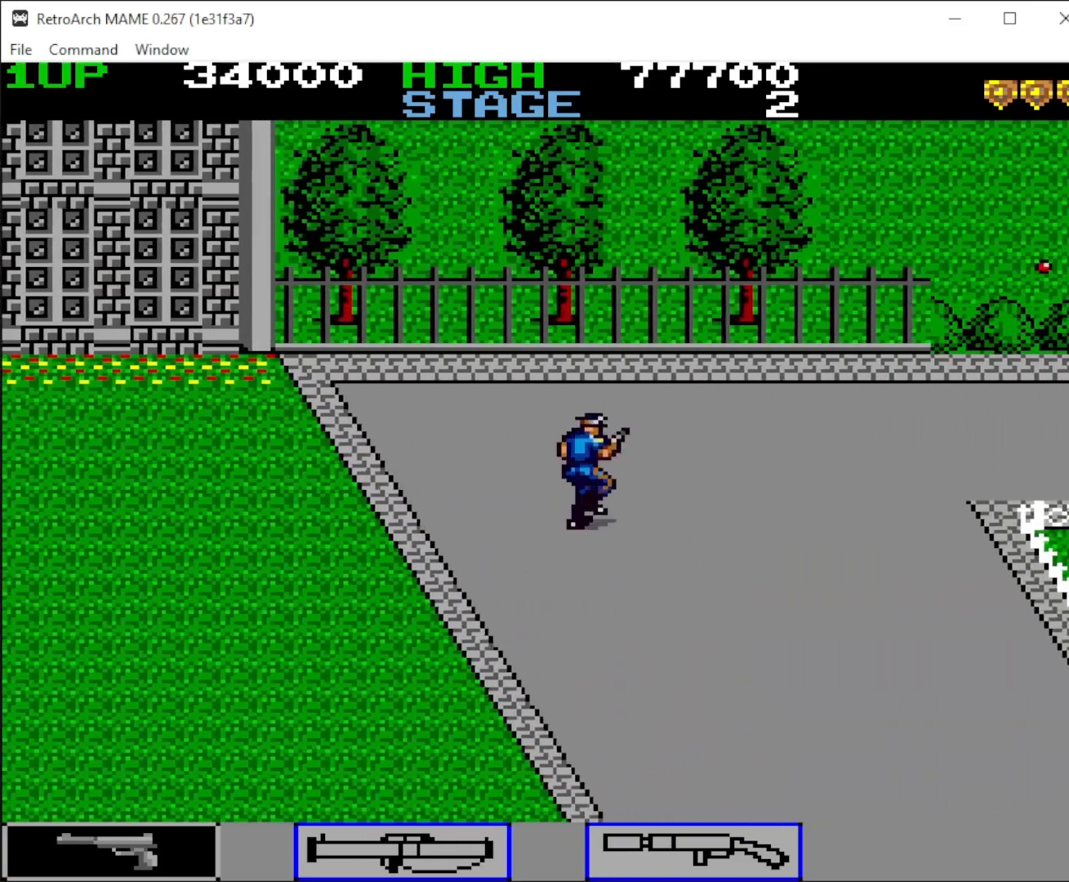
{"keys": ["right"], "mouse": [], "events": [[100, "up", "up"]]}
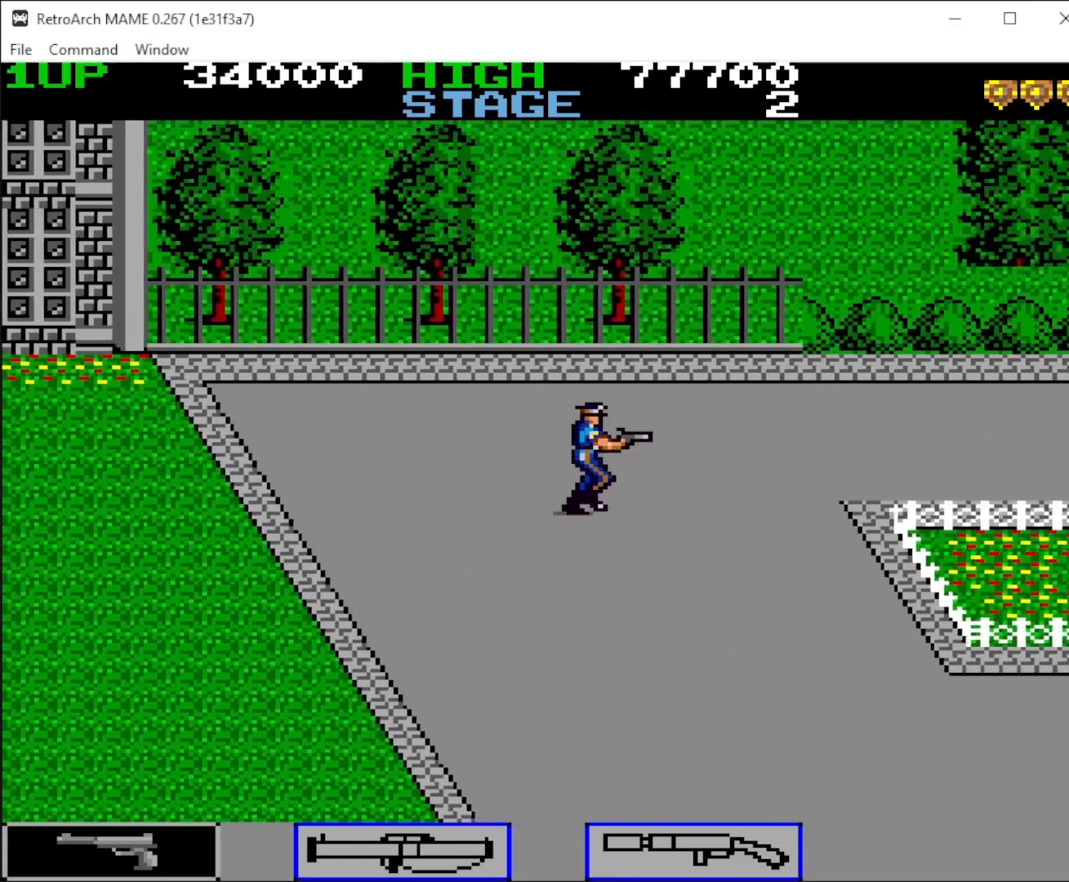
{"keys": ["right"], "mouse": [], "events": [[100, "up", "down"], [133, "up", "up"]]}
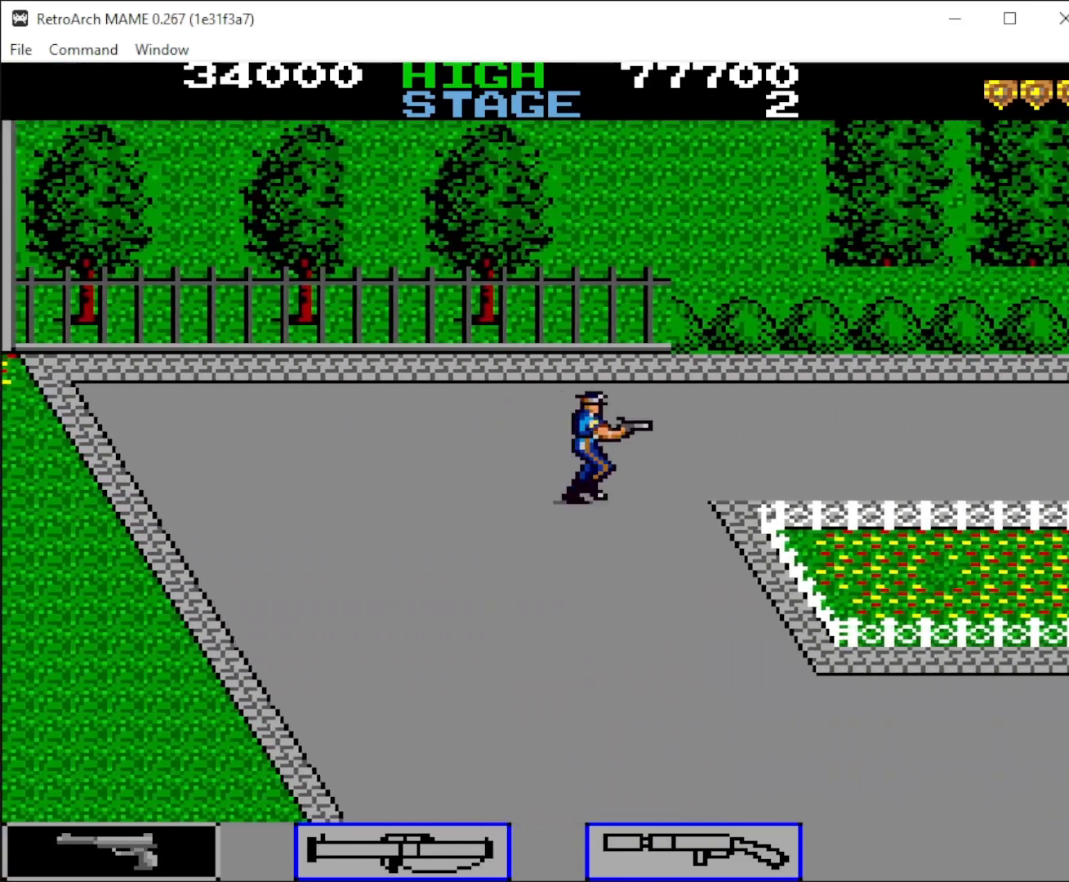
{"keys": ["right", "up"], "mouse": [], "events": [[500, "up", "down"]]}
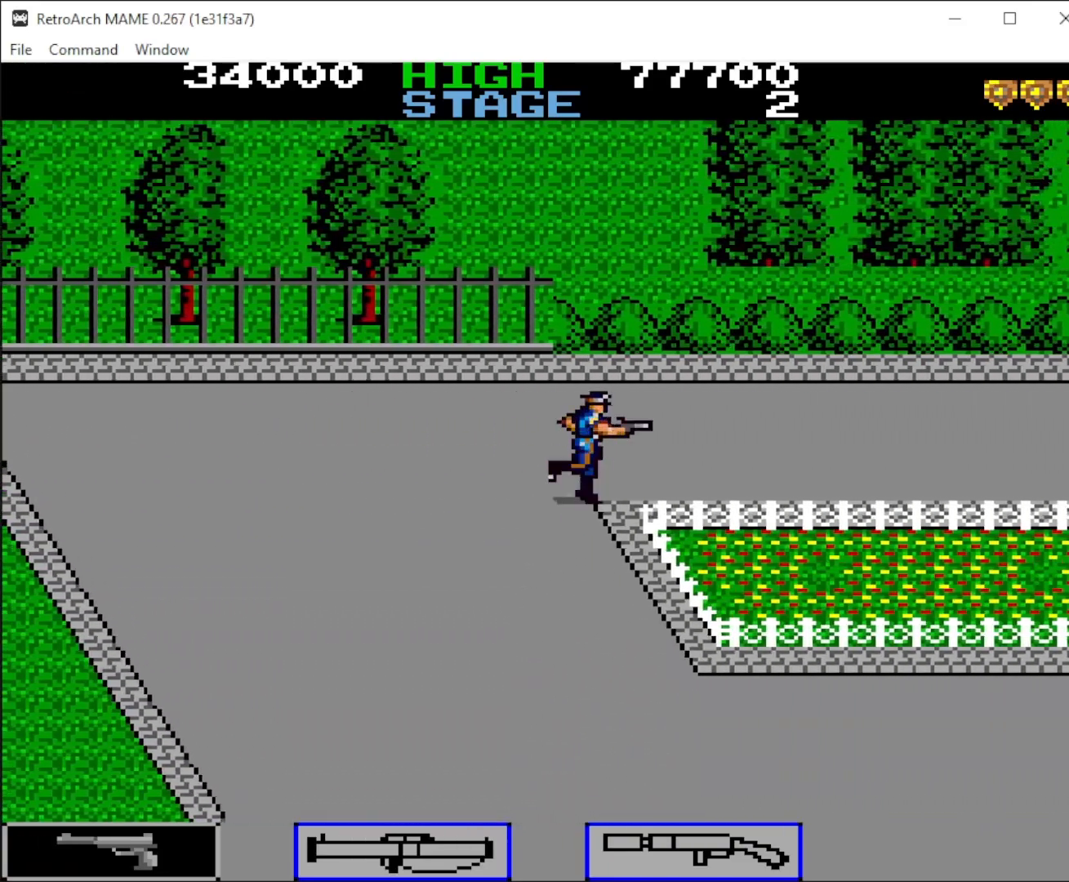
{"keys": ["right"], "mouse": [], "events": [[100, "up", "up"]]}
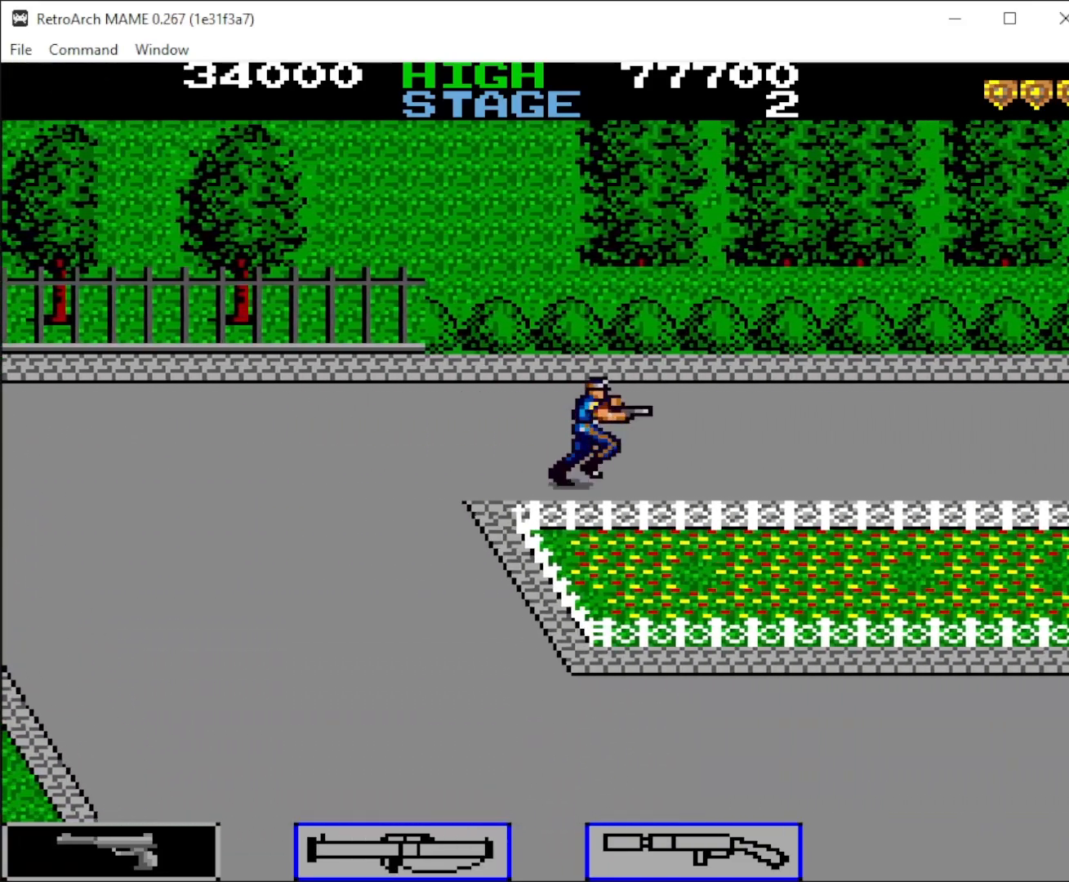
{"keys": ["right"], "mouse": [], "events": []}
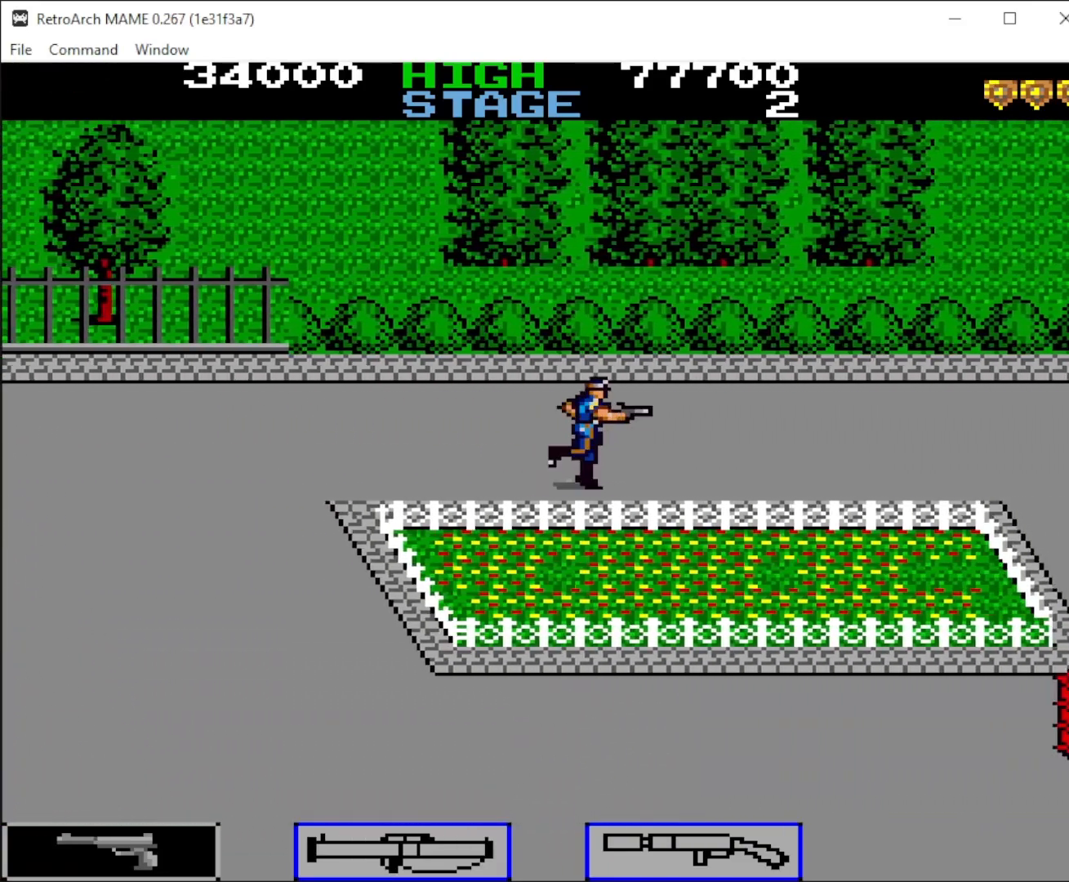
{"keys": ["right"], "mouse": [], "events": []}
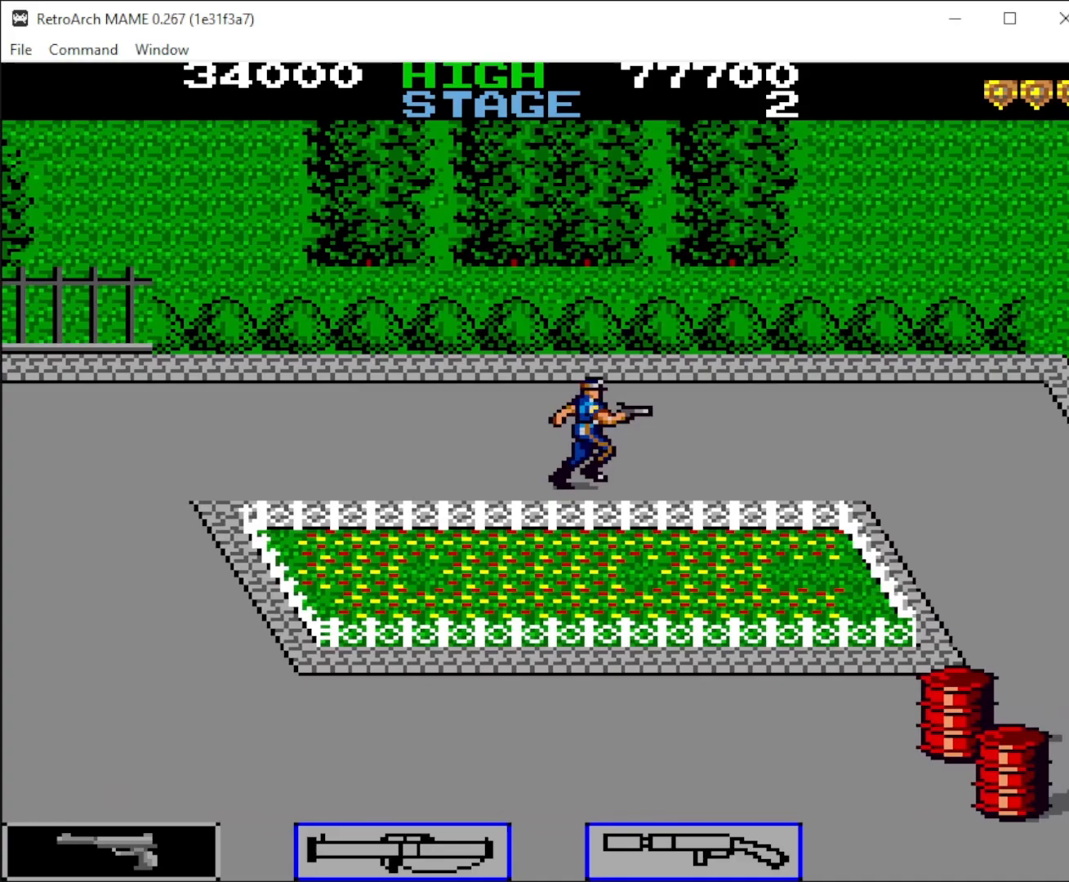
{"keys": ["right"], "mouse": [], "events": []}
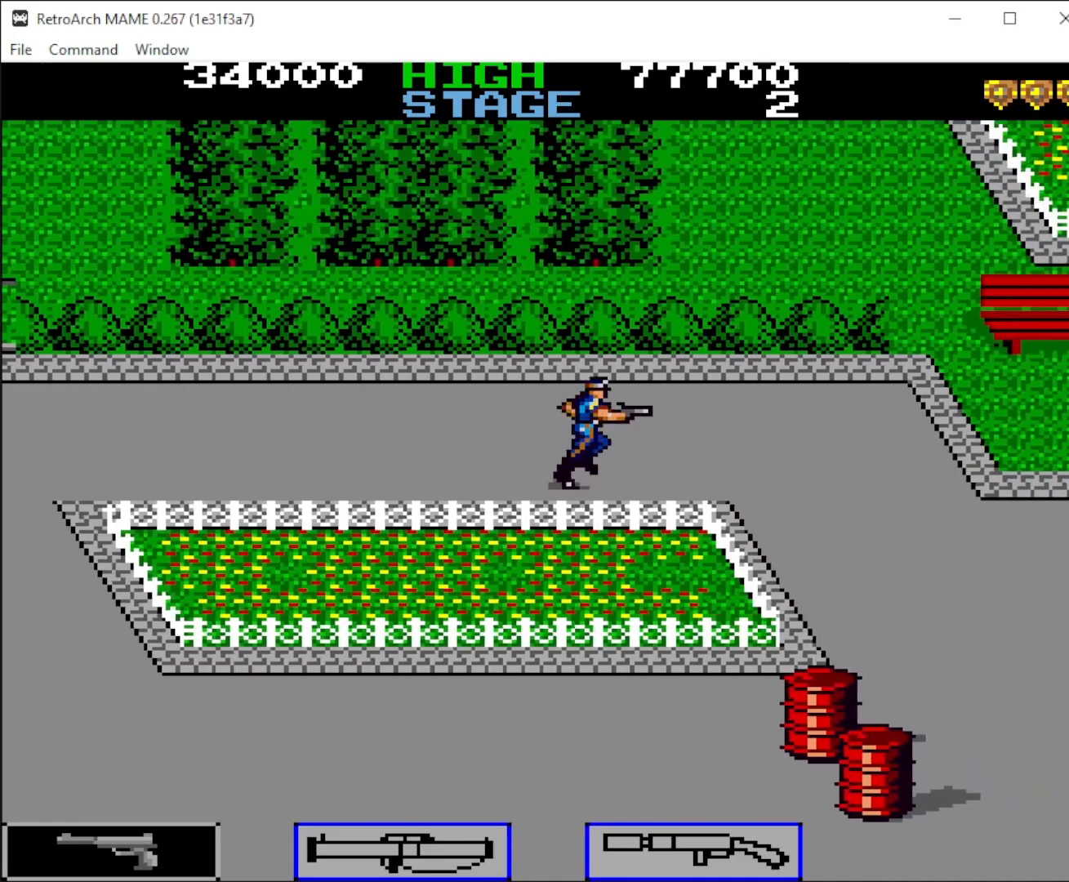
{"keys": ["down", "right"], "mouse": ["left"], "events": [[467, "down", "down"], [467, "mouse_left", "down"]]}
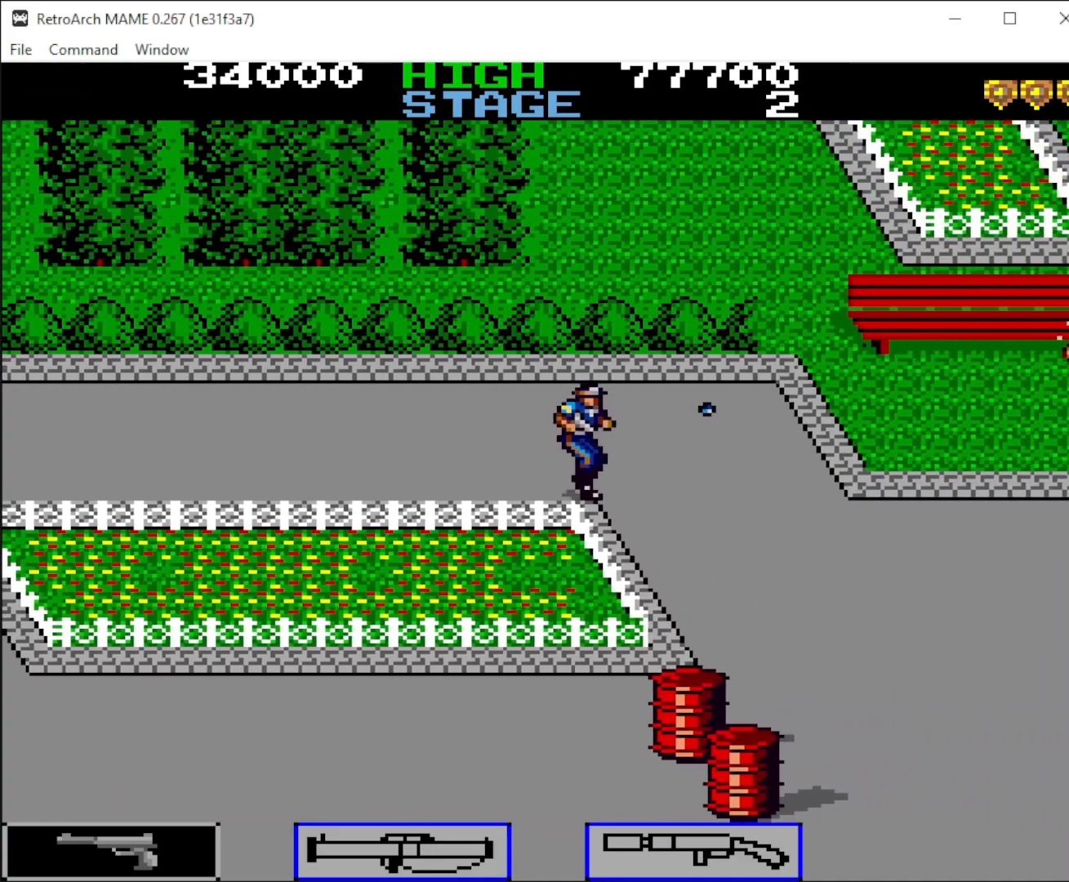
{"keys": ["down", "right"], "mouse": ["left"], "events": [[100, "down", "up"], [100, "mouse_left", "up"], [167, "down", "down"], [167, "mouse_left", "down"], [233, "mouse_left", "up"], [300, "down", "up"], [333, "down", "down"], [333, "mouse_left", "down"], [400, "mouse_left", "up"], [467, "down", "up"], [467, "mouse_left", "down"], [500, "down", "down"]]}
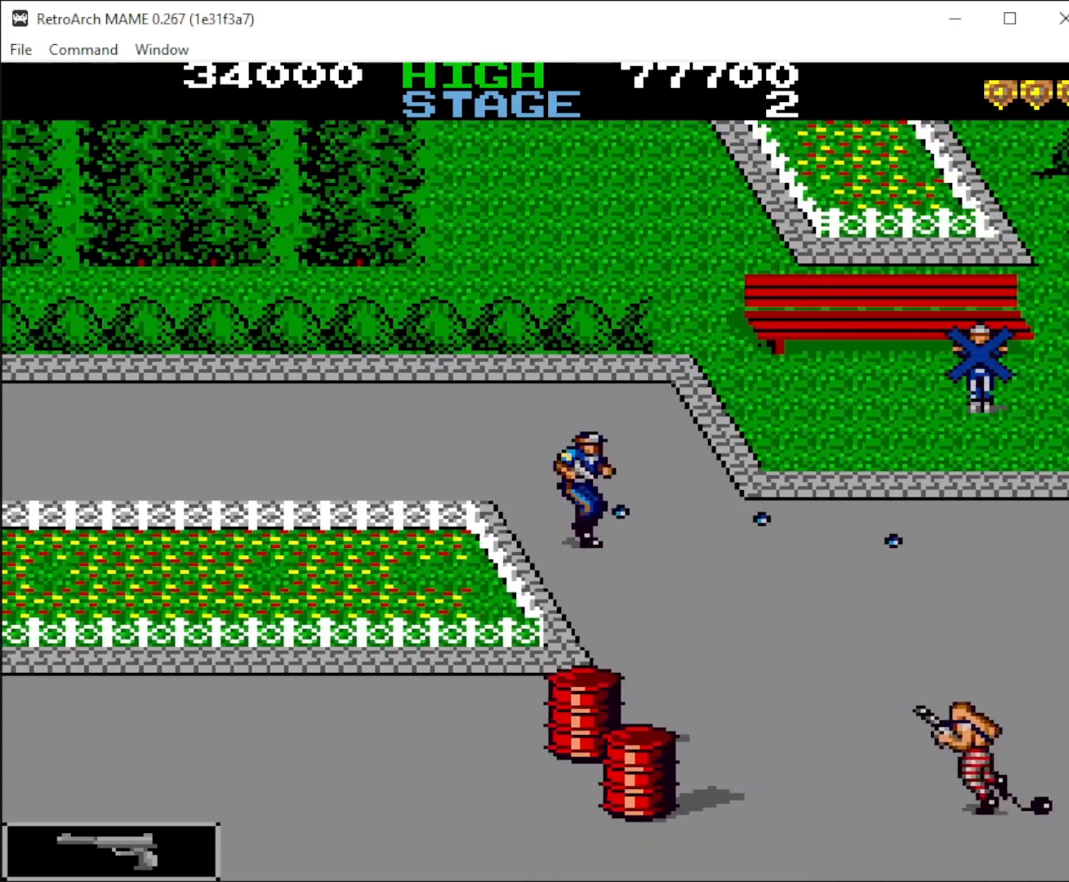
{"keys": ["down", "right"], "mouse": ["left"], "events": [[67, "mouse_left", "up"], [100, "mouse_left", "down"], [200, "mouse_left", "up"], [267, "mouse_left", "down"], [400, "mouse_left", "up"], [433, "mouse_left", "down"]]}
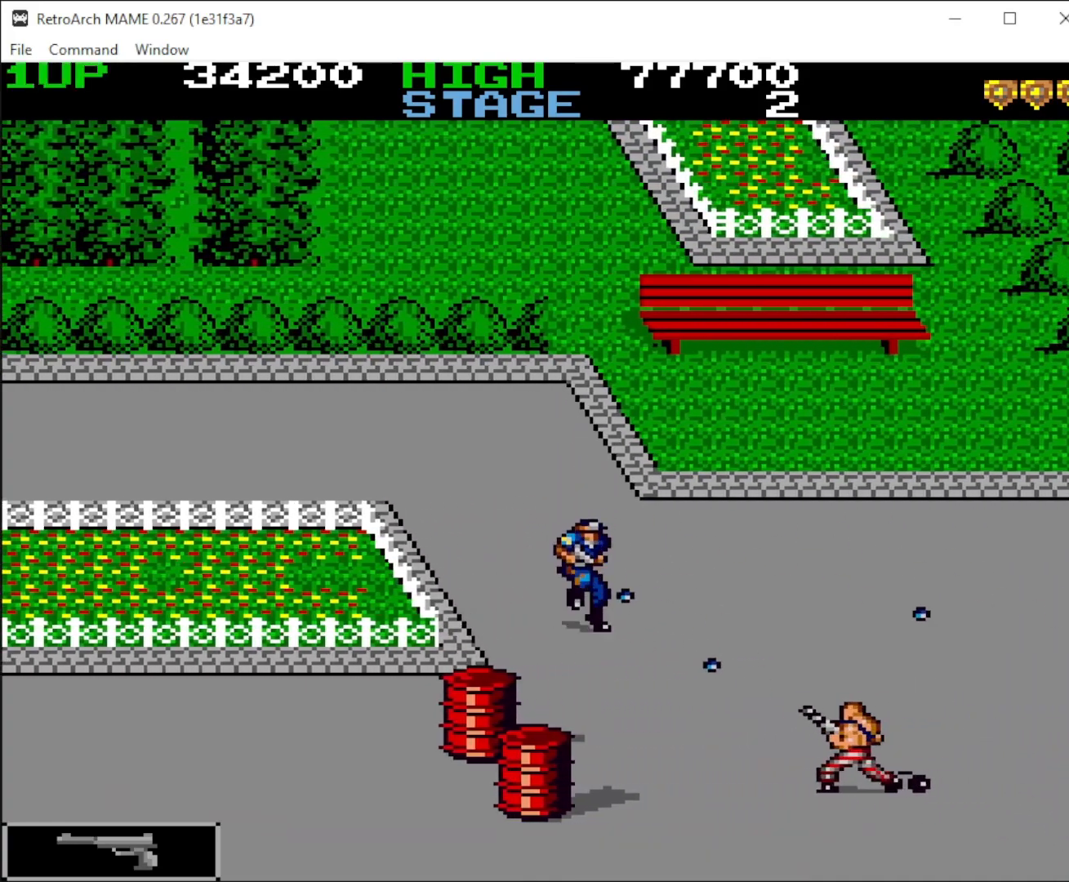
{"keys": ["down", "left"], "mouse": [], "events": [[33, "mouse_left", "up"], [100, "mouse_left", "down"], [233, "mouse_left", "up"], [267, "left", "down"], [267, "right", "up"]]}
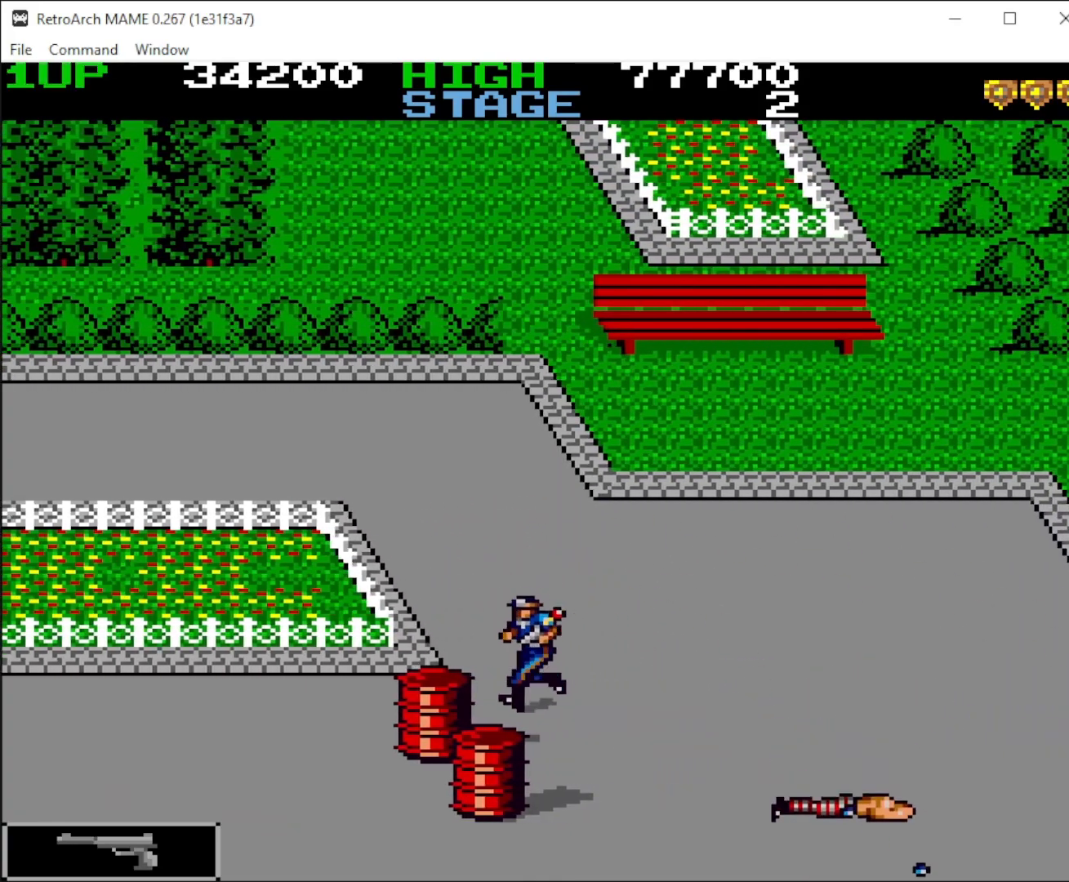
{"keys": ["right"], "mouse": [], "events": [[67, "down", "up"], [100, "down", "down"], [200, "left", "up"], [233, "right", "down"], [300, "down", "up"]]}
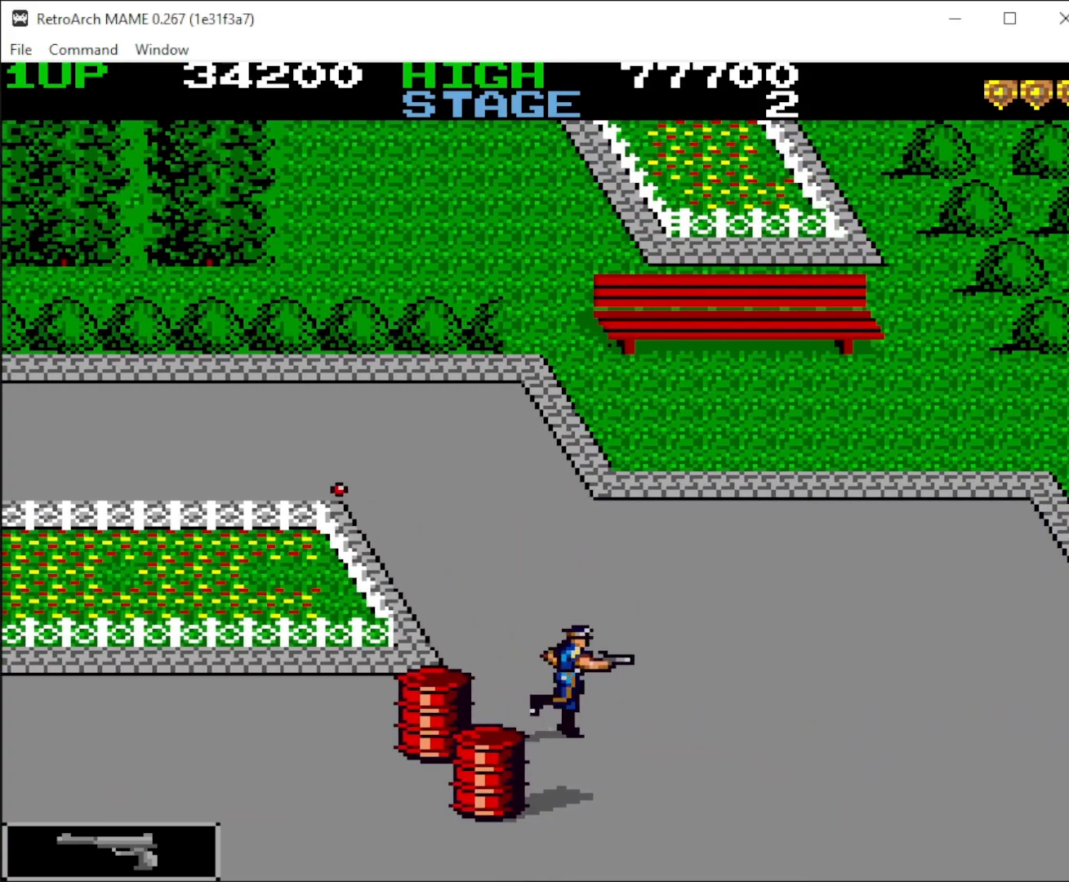
{"keys": ["down", "right"], "mouse": [], "events": [[367, "down", "down"]]}
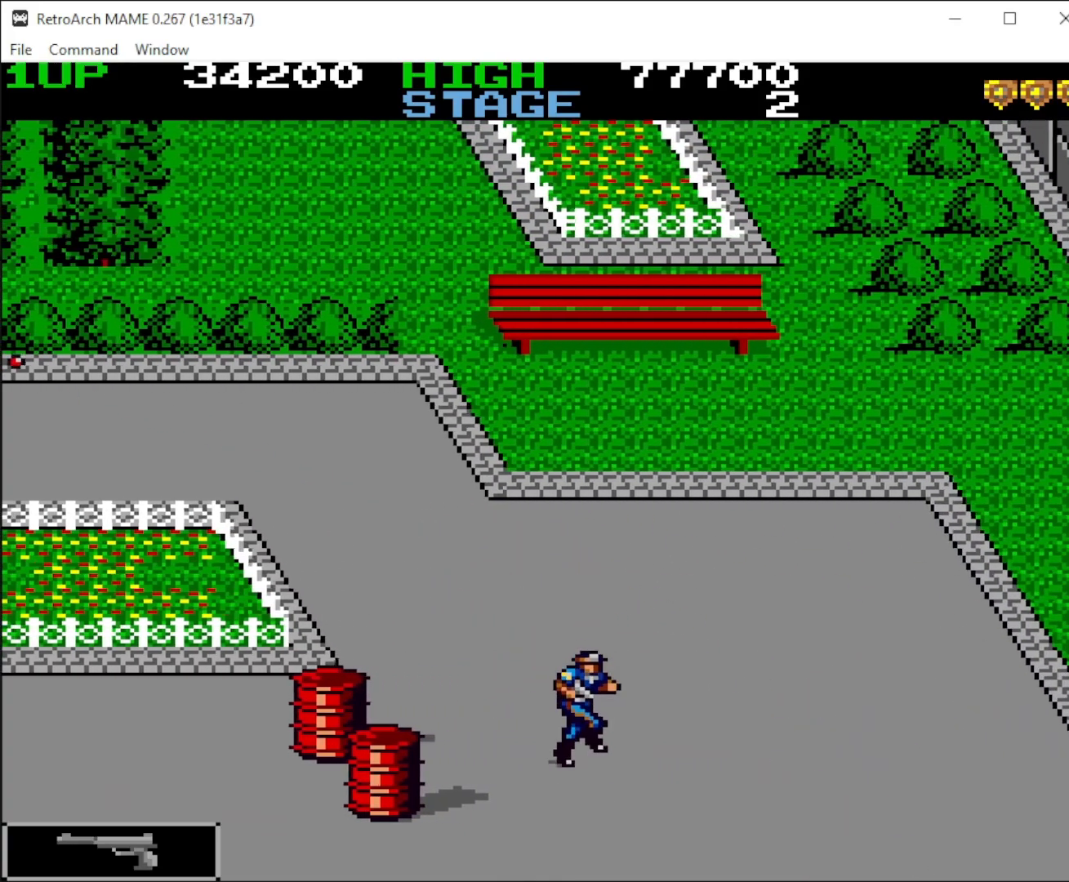
{"keys": ["down", "right"], "mouse": [], "events": []}
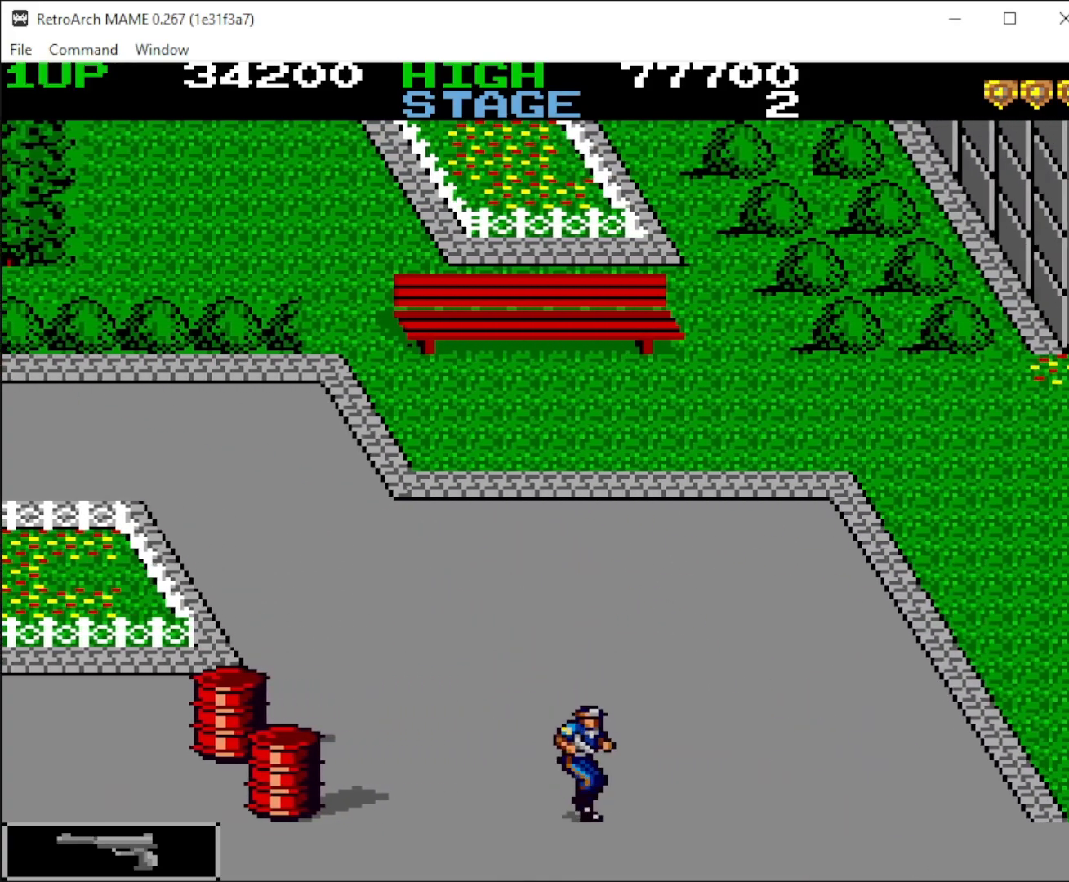
{"keys": ["right"], "mouse": [], "events": [[300, "down", "up"]]}